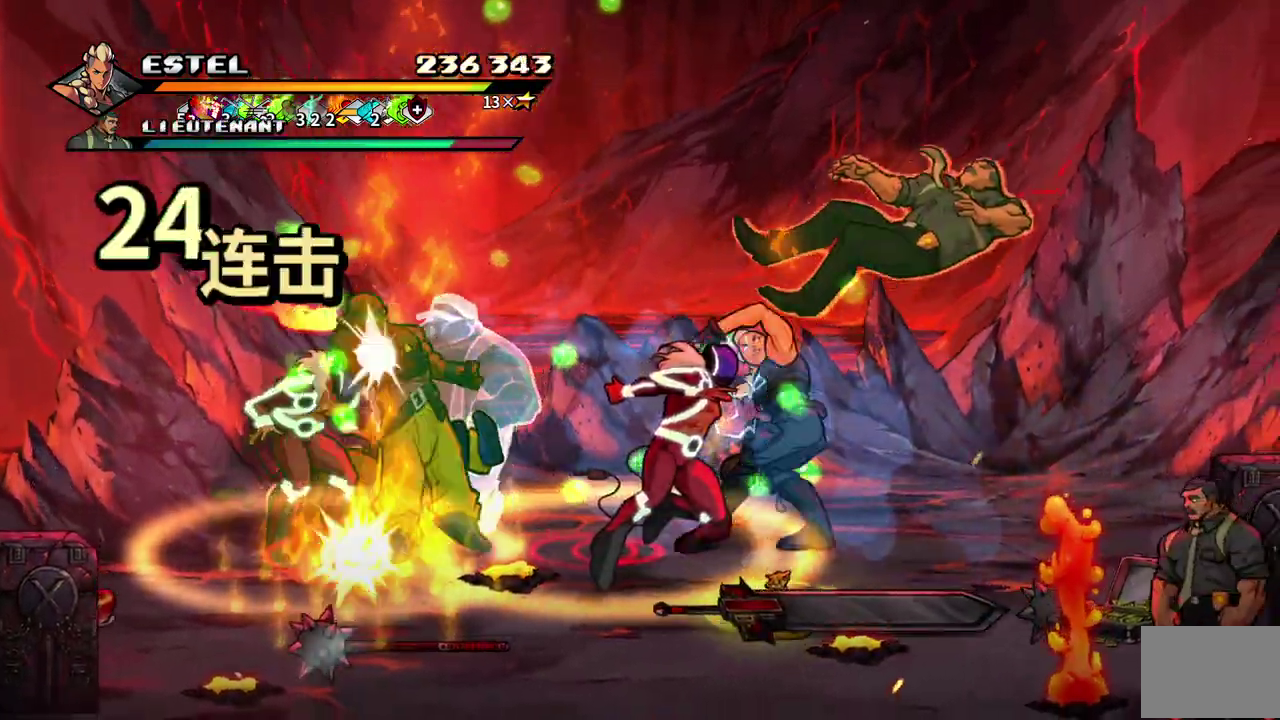
Gameplay with a controller (PlayStation layout); each line is a JSON object with the inputs held at the frame after it. "events" lists button and stick changes between this image and that frame as [ms after this image, input, new state], when the widget could be followed in between. Not read: CROSS L3 R3 left_stick right_stick.
{"buttons": ["SQUARE", "DPAD_LEFT"], "events": [[100, "DPAD_RIGHT", "up"], [367, "DPAD_LEFT", "down"]]}
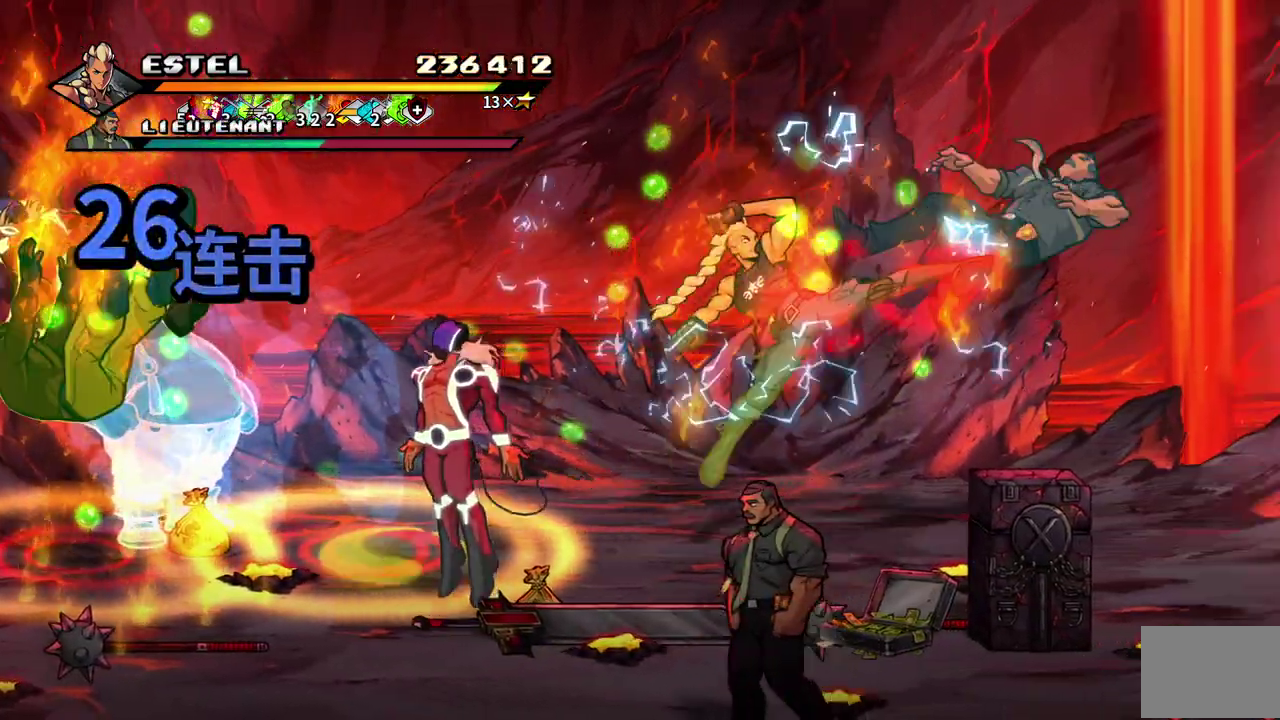
{"buttons": ["DPAD_DOWN"], "events": [[17, "DPAD_LEFT", "up"], [150, "DPAD_LEFT", "down"], [150, "SQUARE", "up"], [317, "DPAD_DOWN", "down"], [367, "DPAD_LEFT", "up"]]}
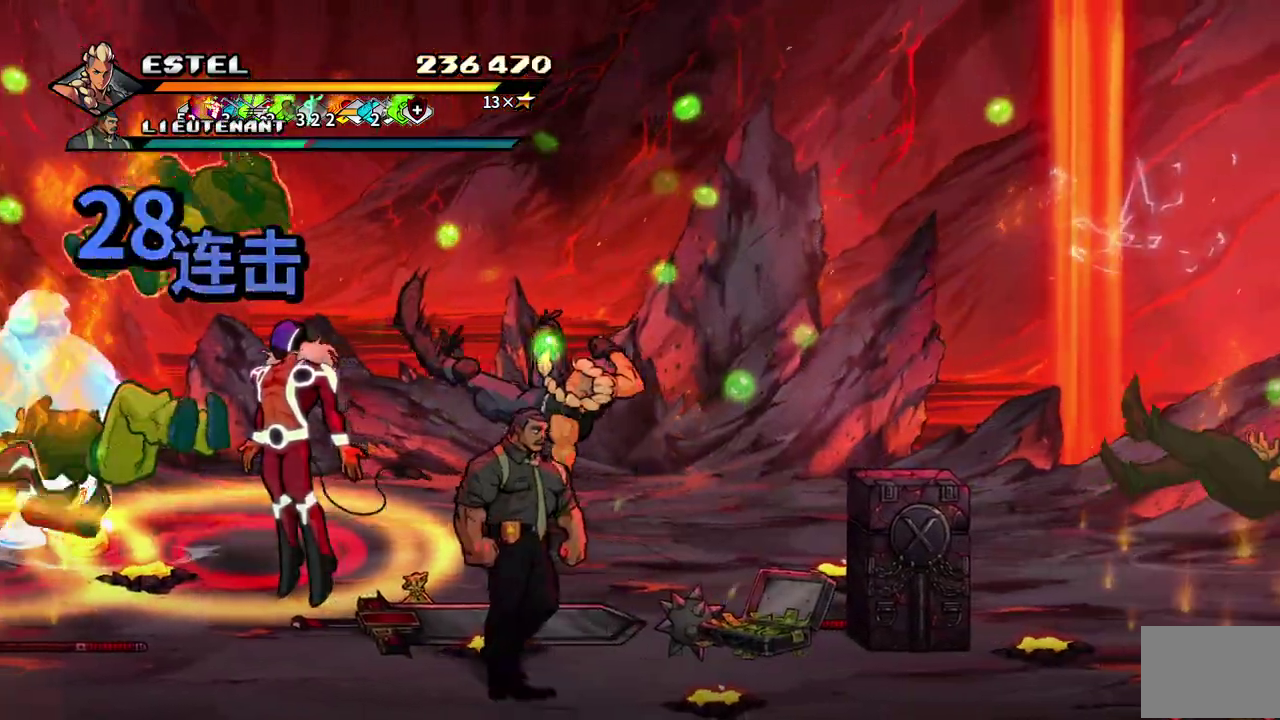
{"buttons": ["DPAD_DOWN", "DPAD_LEFT"], "events": [[183, "DPAD_LEFT", "down"], [233, "SQUARE", "down"], [267, "DPAD_LEFT", "up"], [317, "DPAD_LEFT", "down"], [317, "SQUARE", "up"], [383, "SQUARE", "down"], [400, "DPAD_LEFT", "up"], [450, "DPAD_LEFT", "down"], [467, "SQUARE", "up"]]}
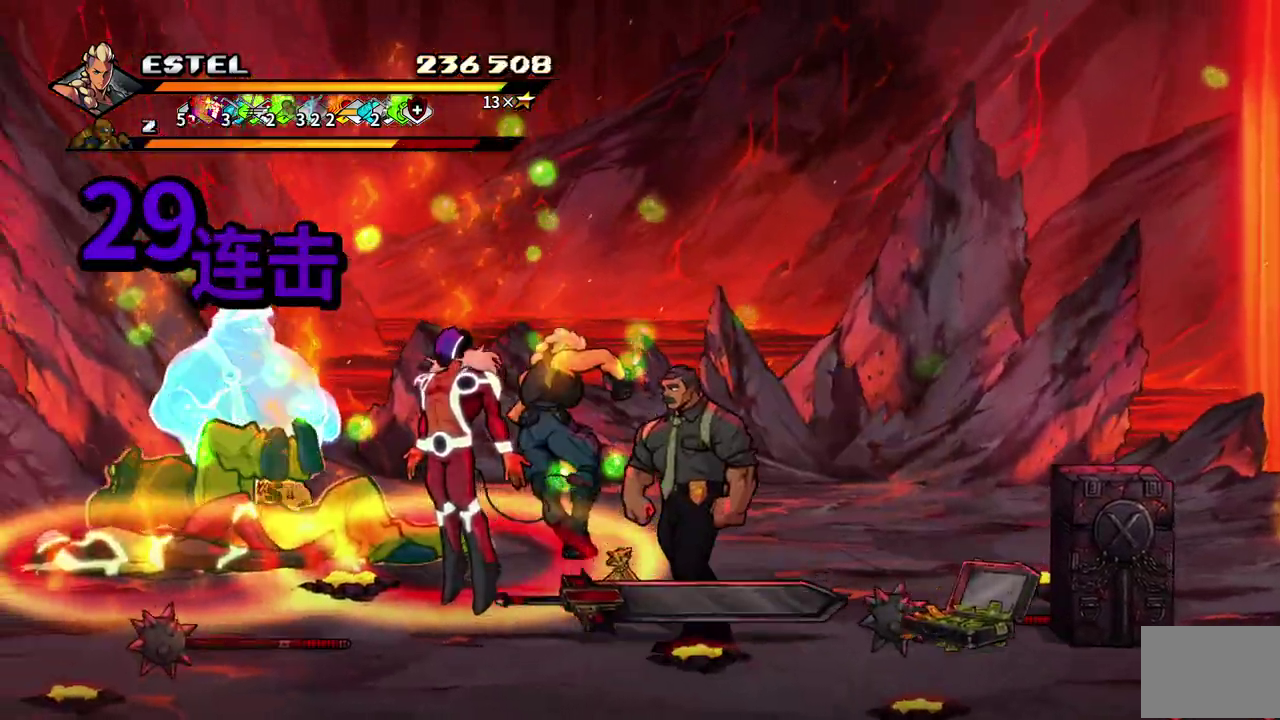
{"buttons": ["SQUARE", "DPAD_LEFT"], "events": [[17, "SQUARE", "down"], [83, "DPAD_DOWN", "up"]]}
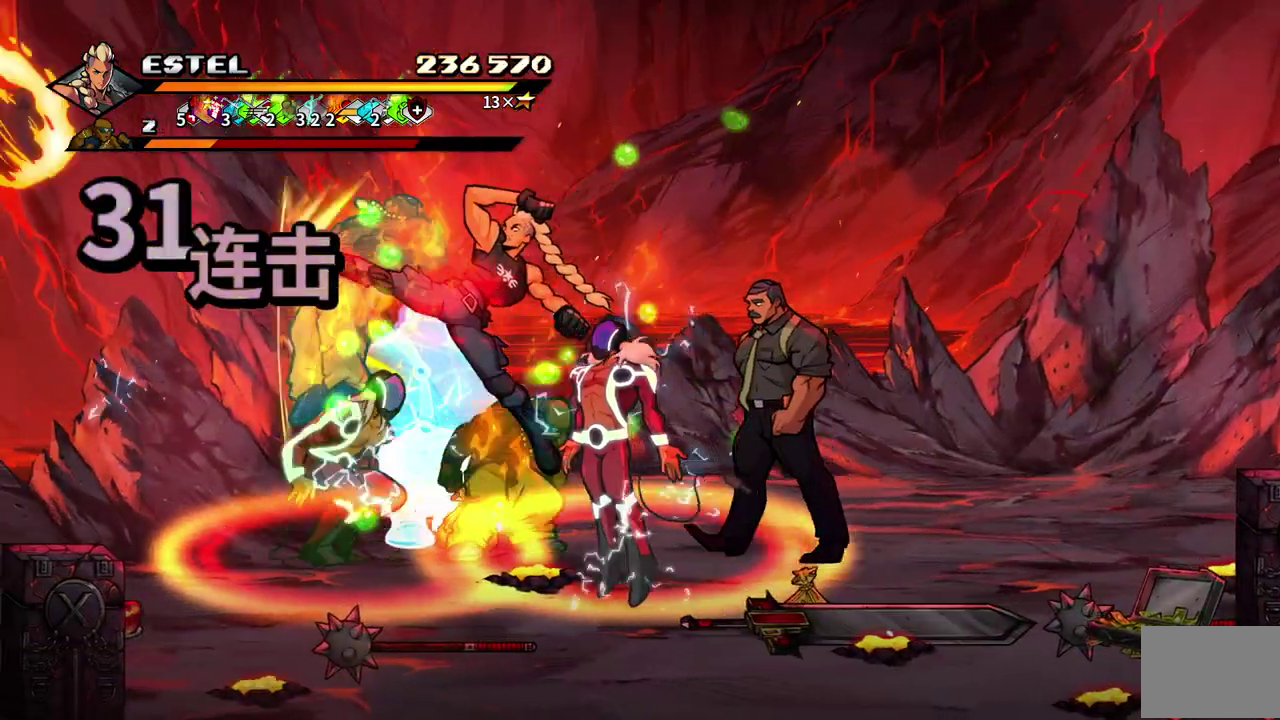
{"buttons": ["SQUARE", "DPAD_RIGHT"], "events": [[17, "DPAD_LEFT", "up"], [150, "DPAD_RIGHT", "down"], [167, "SQUARE", "up"], [233, "SQUARE", "down"], [300, "SQUARE", "up"], [367, "SQUARE", "down"], [450, "SQUARE", "up"], [500, "SQUARE", "down"]]}
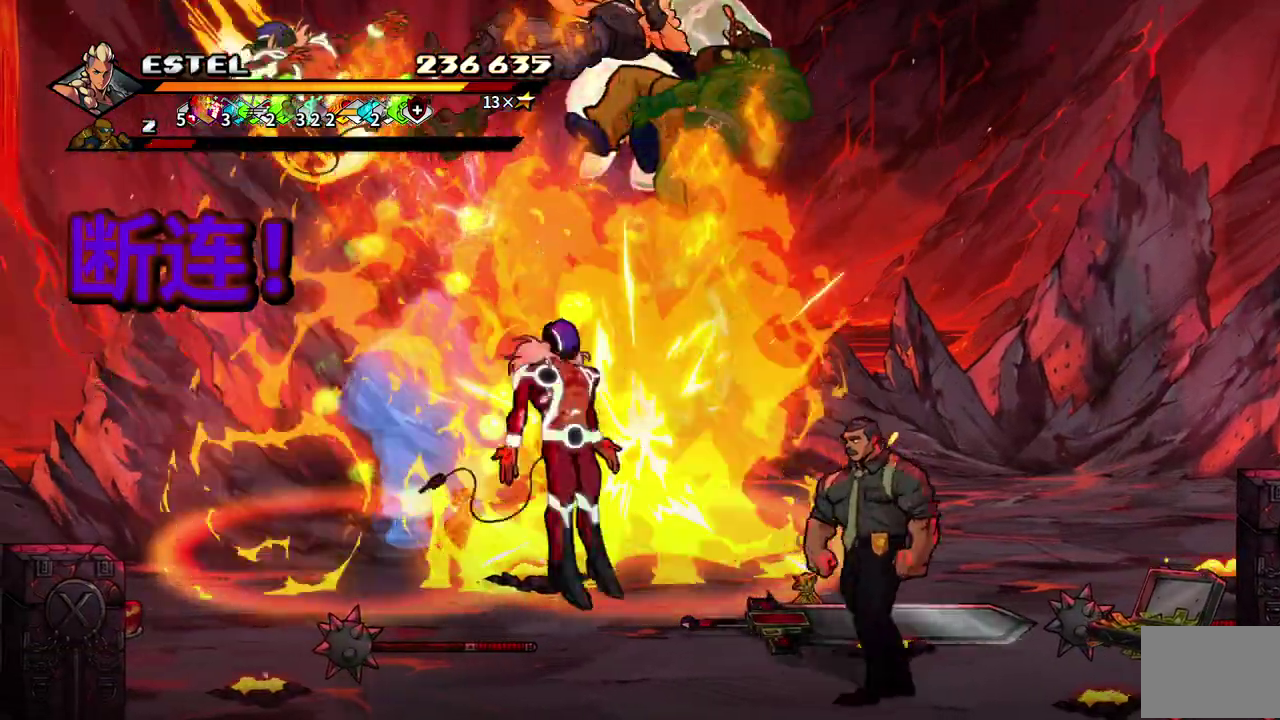
{"buttons": [], "events": [[67, "DPAD_RIGHT", "up"], [83, "SQUARE", "up"], [350, "SQUARE", "down"], [433, "SQUARE", "up"]]}
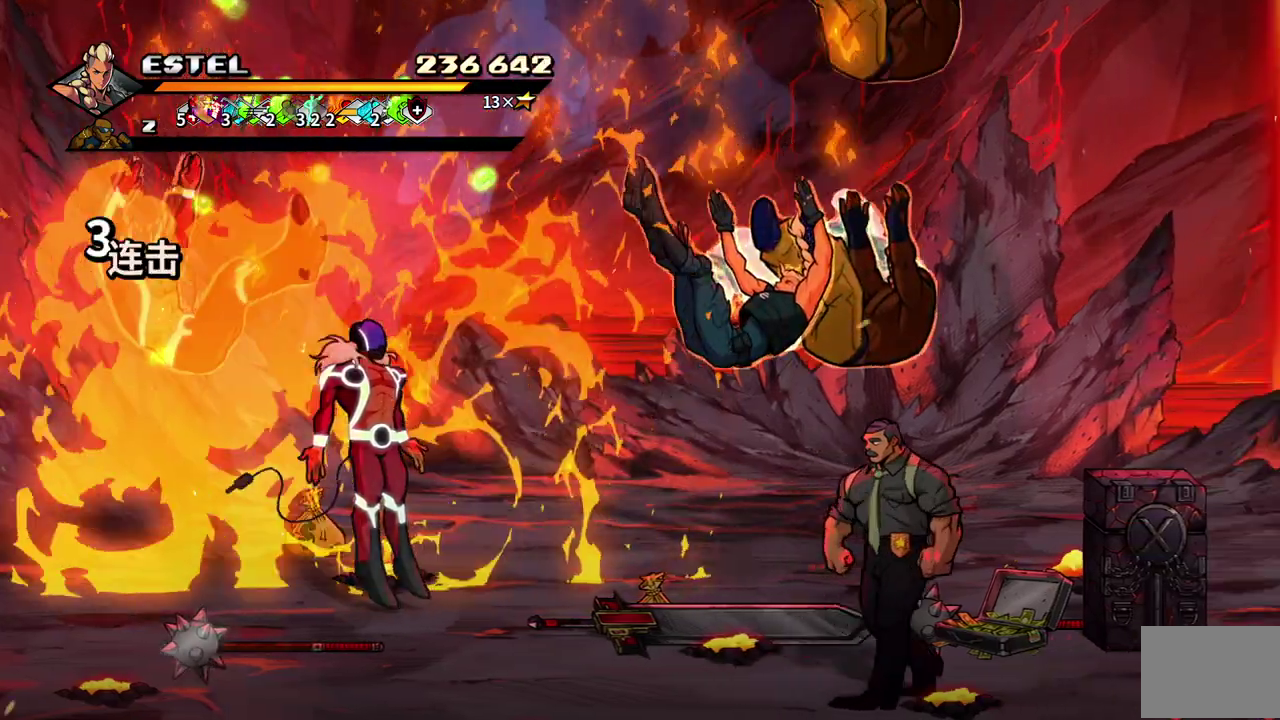
{"buttons": ["DPAD_DOWN"], "events": [[17, "DPAD_LEFT", "down"], [50, "DPAD_DOWN", "down"], [117, "DPAD_LEFT", "up"]]}
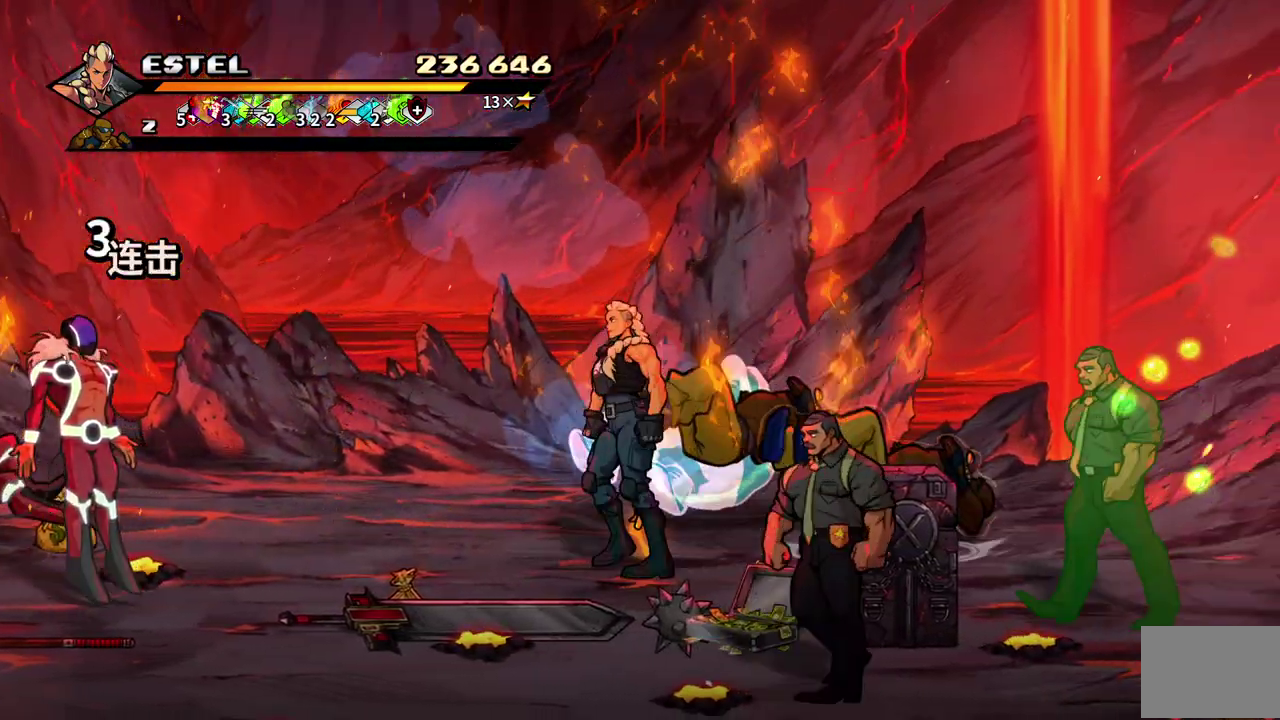
{"buttons": ["SQUARE", "DPAD_LEFT"], "events": [[83, "DPAD_LEFT", "down"], [100, "DPAD_DOWN", "up"], [133, "DPAD_LEFT", "up"], [183, "DPAD_LEFT", "down"], [250, "DPAD_LEFT", "up"], [300, "DPAD_LEFT", "down"], [333, "SQUARE", "down"]]}
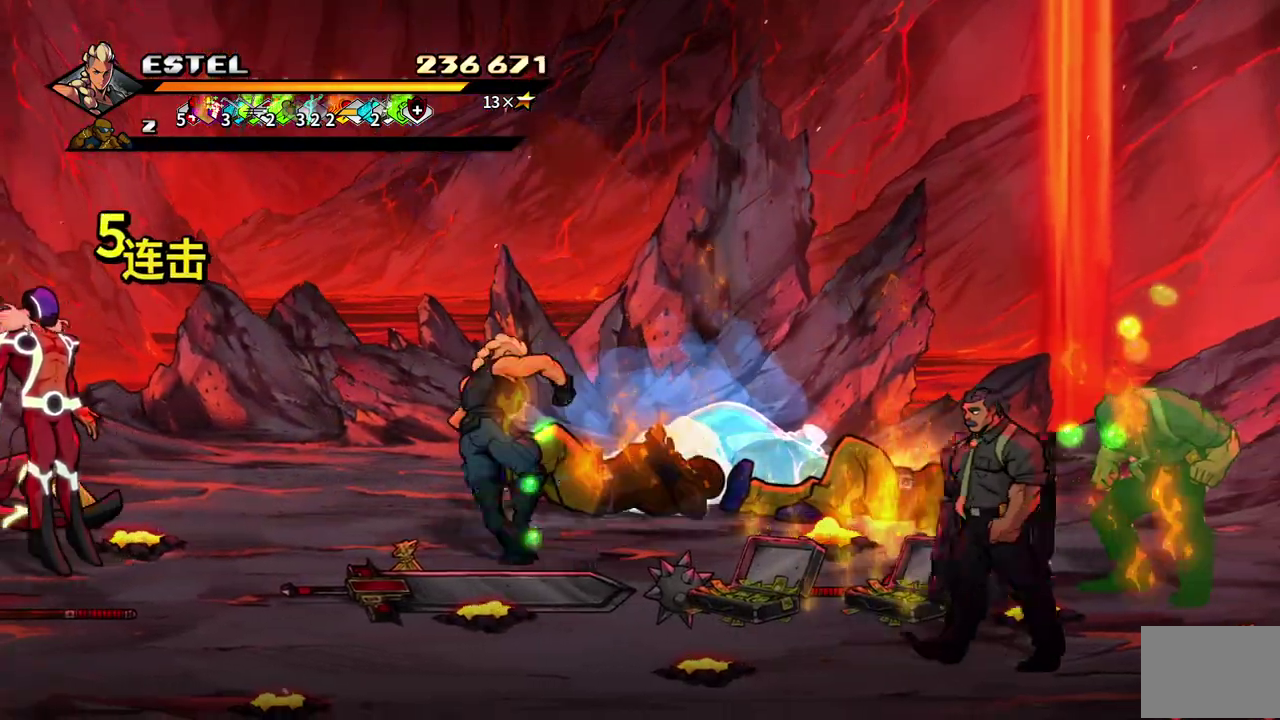
{"buttons": ["SQUARE", "DPAD_LEFT"], "events": []}
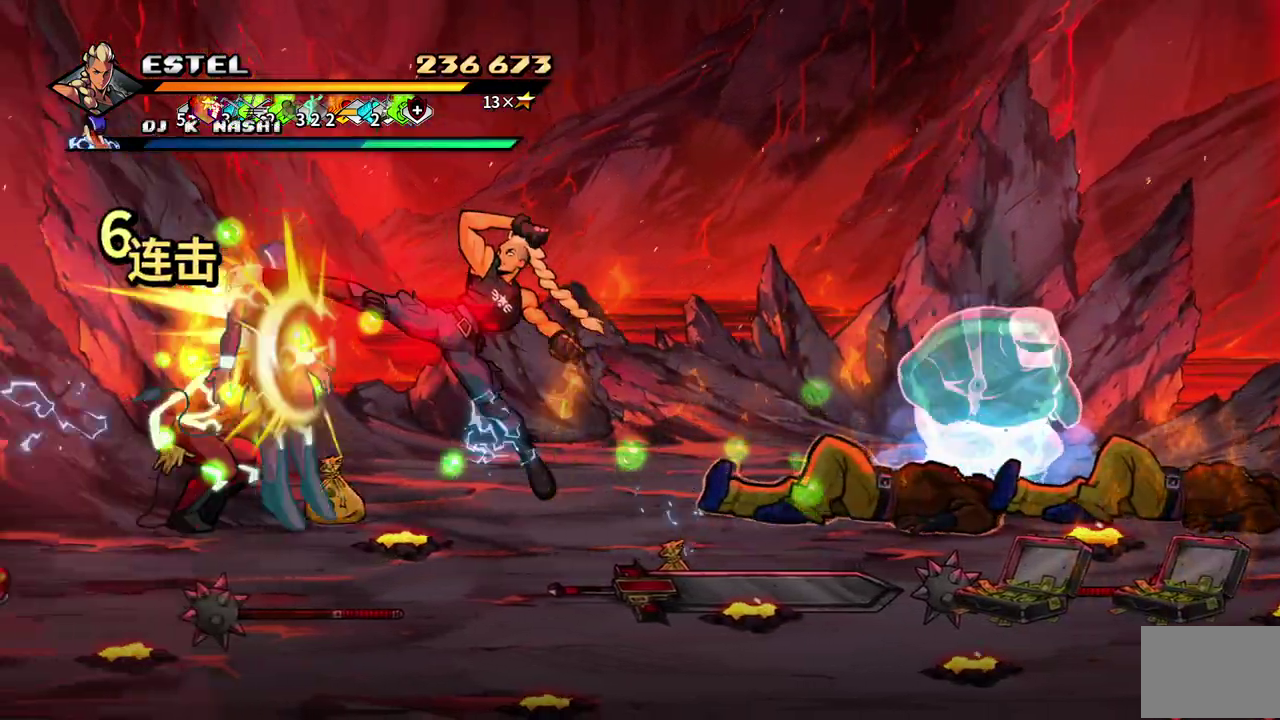
{"buttons": ["SQUARE", "DPAD_LEFT"], "events": [[83, "DPAD_UP", "down"], [167, "SQUARE", "up"], [200, "DPAD_UP", "up"], [233, "SQUARE", "down"], [317, "DPAD_LEFT", "up"], [317, "SQUARE", "up"], [367, "DPAD_LEFT", "down"], [383, "SQUARE", "down"]]}
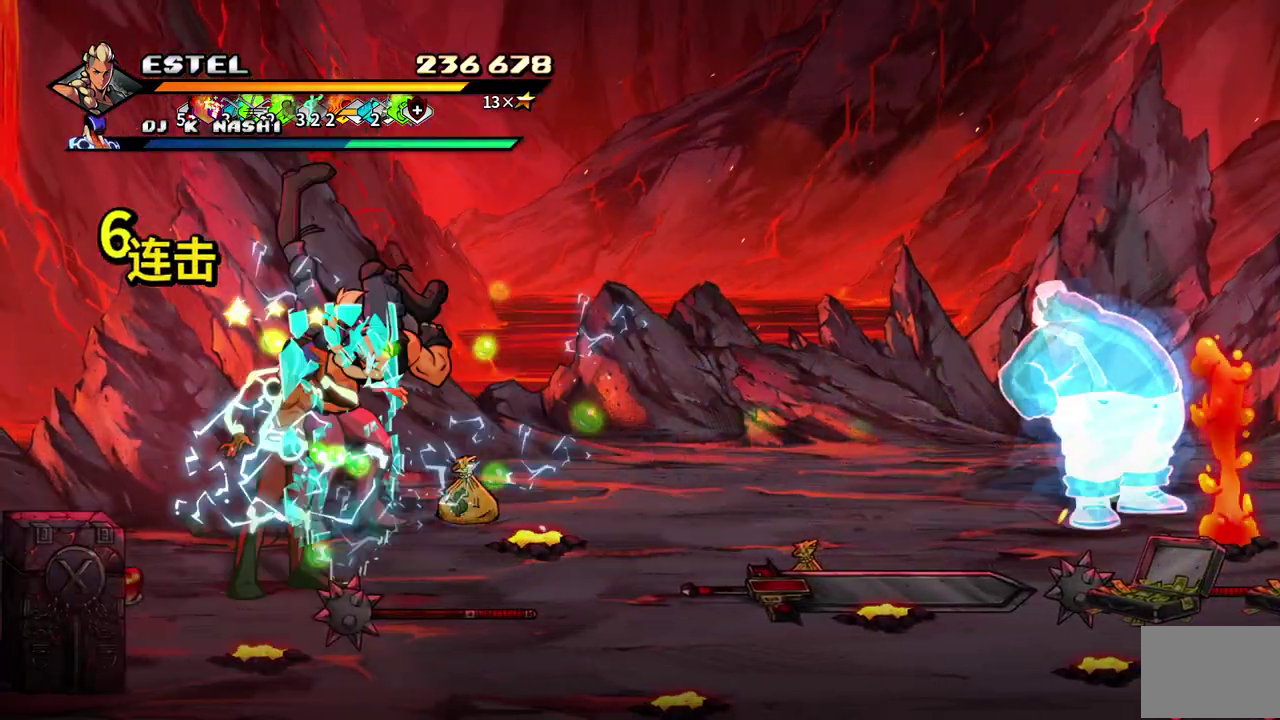
{"buttons": ["SQUARE", "DPAD_LEFT"], "events": [[100, "DPAD_LEFT", "up"], [100, "SQUARE", "up"], [150, "DPAD_LEFT", "down"], [150, "SQUARE", "down"], [250, "DPAD_LEFT", "up"], [250, "SQUARE", "up"], [300, "DPAD_LEFT", "down"], [300, "SQUARE", "down"]]}
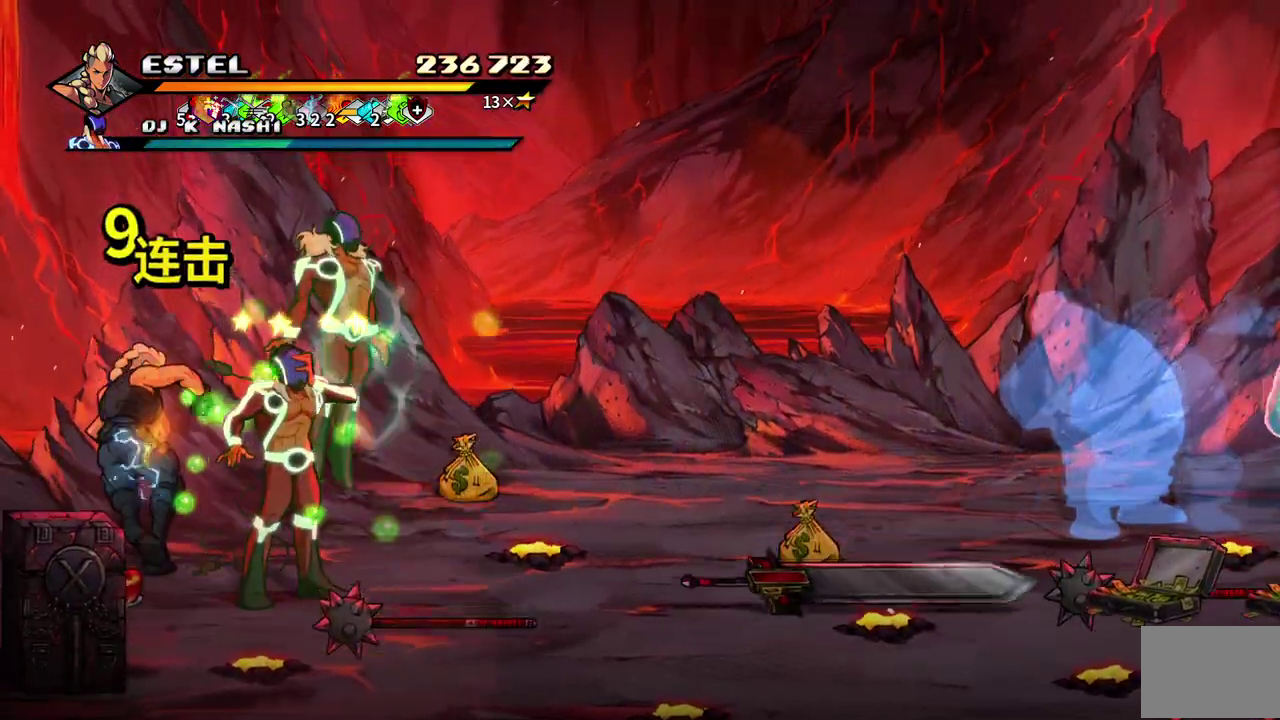
{"buttons": ["SQUARE"], "events": [[300, "DPAD_LEFT", "up"]]}
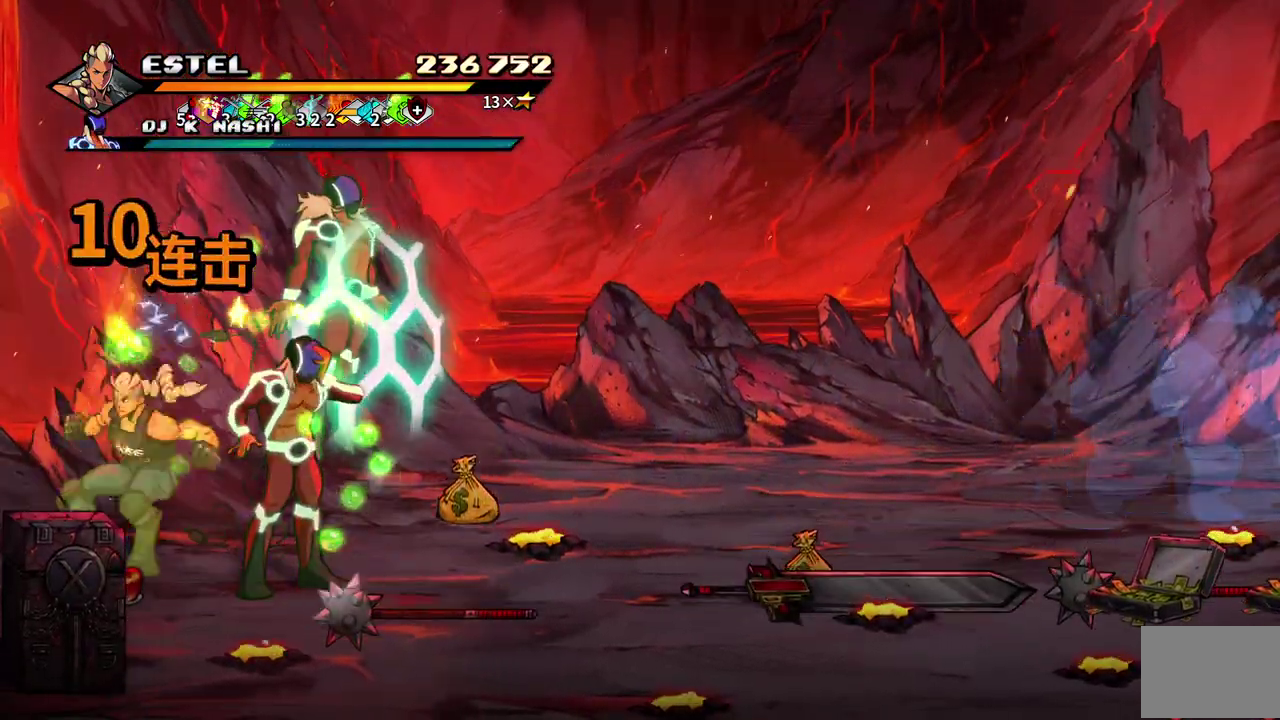
{"buttons": ["SQUARE", "DPAD_RIGHT"], "events": [[50, "DPAD_DOWN", "down"], [133, "DPAD_RIGHT", "down"], [250, "DPAD_DOWN", "up"], [267, "SQUARE", "up"], [333, "SQUARE", "down"], [400, "DPAD_RIGHT", "up"], [400, "SQUARE", "up"], [450, "DPAD_RIGHT", "down"], [467, "SQUARE", "down"]]}
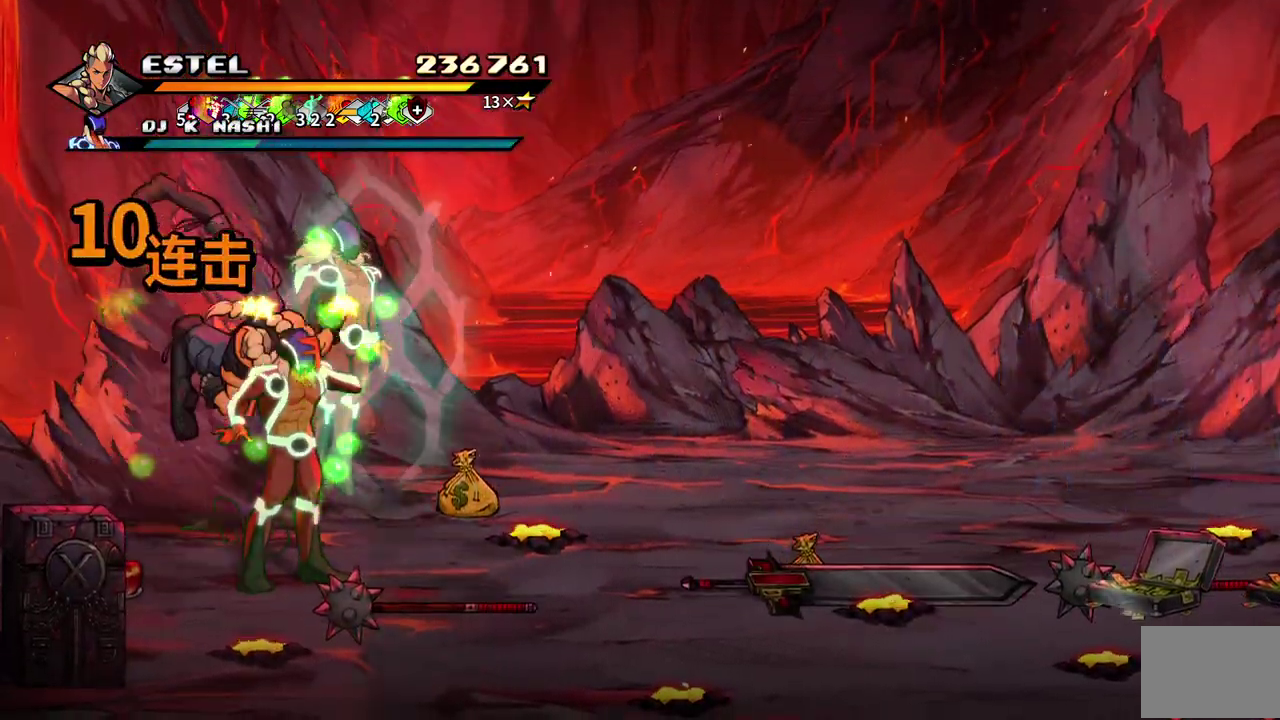
{"buttons": ["DPAD_RIGHT"], "events": [[67, "SQUARE", "up"], [83, "DPAD_RIGHT", "up"], [117, "SQUARE", "down"], [133, "DPAD_RIGHT", "down"], [200, "SQUARE", "up"], [217, "DPAD_RIGHT", "up"], [267, "DPAD_RIGHT", "down"], [267, "SQUARE", "down"], [350, "DPAD_RIGHT", "up"], [350, "SQUARE", "up"], [400, "SQUARE", "down"], [417, "DPAD_RIGHT", "down"], [500, "SQUARE", "up"]]}
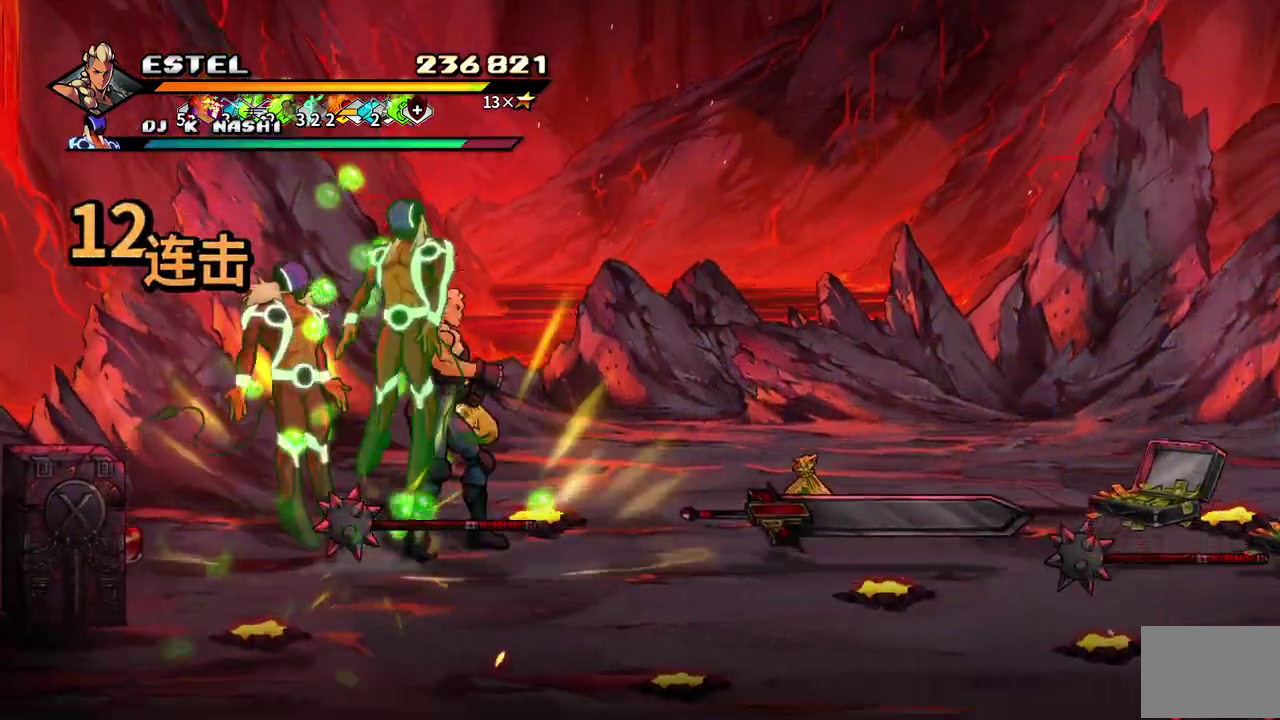
{"buttons": ["SQUARE", "DPAD_RIGHT"], "events": [[17, "DPAD_RIGHT", "up"], [33, "SQUARE", "down"], [67, "DPAD_RIGHT", "down"]]}
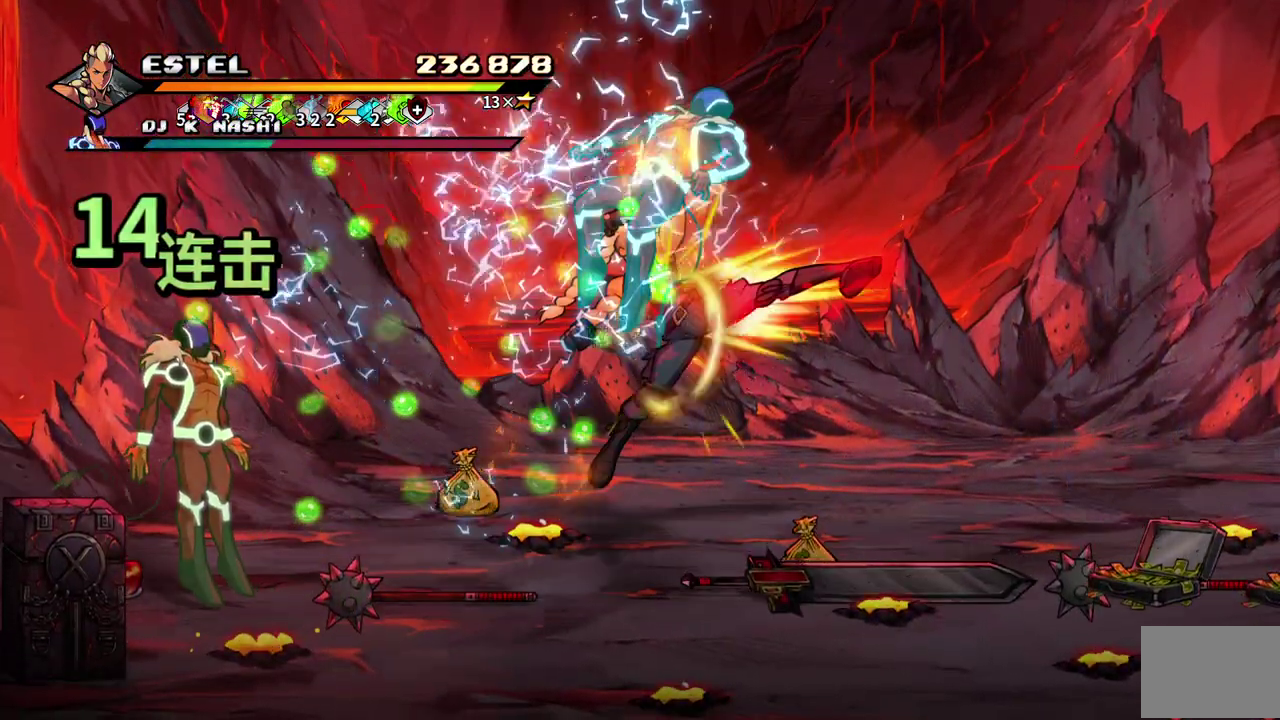
{"buttons": ["DPAD_RIGHT"], "events": [[317, "SQUARE", "up"], [400, "SQUARE", "down"], [483, "SQUARE", "up"]]}
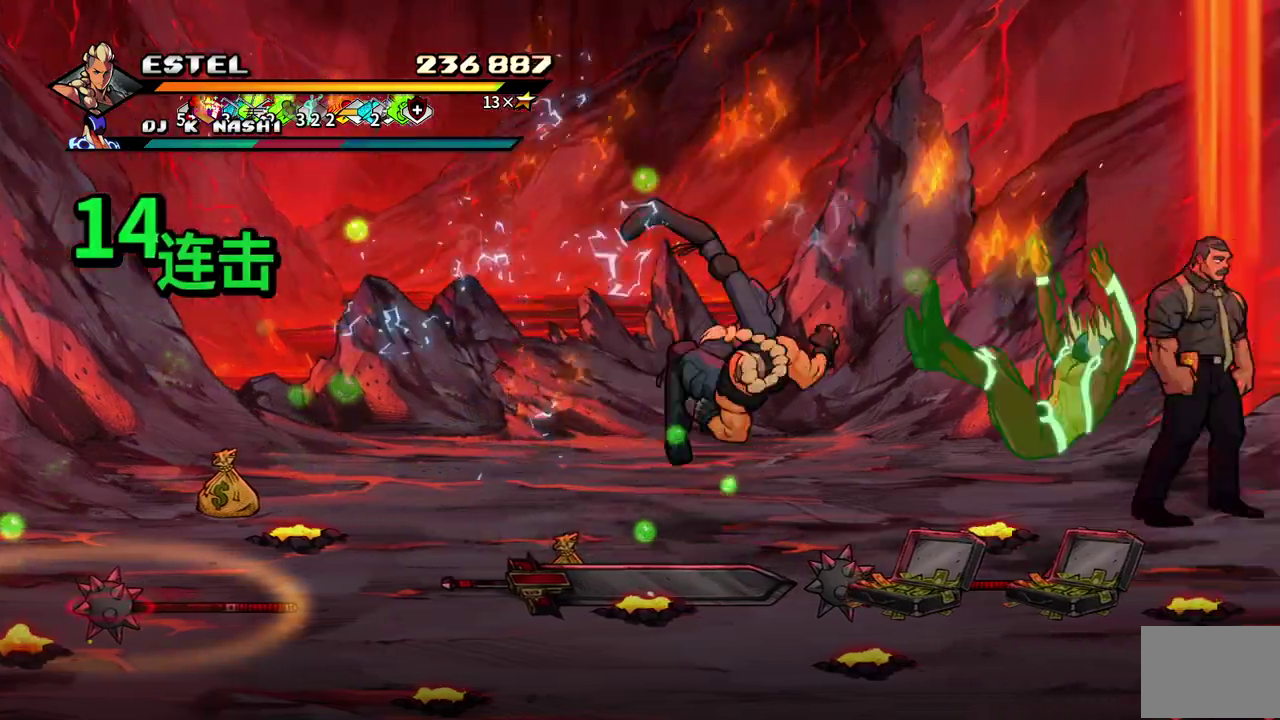
{"buttons": ["SQUARE", "DPAD_RIGHT"], "events": [[33, "DPAD_RIGHT", "up"], [33, "SQUARE", "down"], [100, "DPAD_RIGHT", "down"], [133, "SQUARE", "up"], [183, "SQUARE", "down"], [200, "DPAD_RIGHT", "up"], [250, "DPAD_RIGHT", "down"], [283, "SQUARE", "up"], [317, "DPAD_RIGHT", "up"], [333, "SQUARE", "down"], [383, "DPAD_RIGHT", "down"], [433, "SQUARE", "up"], [450, "DPAD_RIGHT", "up"], [483, "SQUARE", "down"], [500, "DPAD_RIGHT", "down"]]}
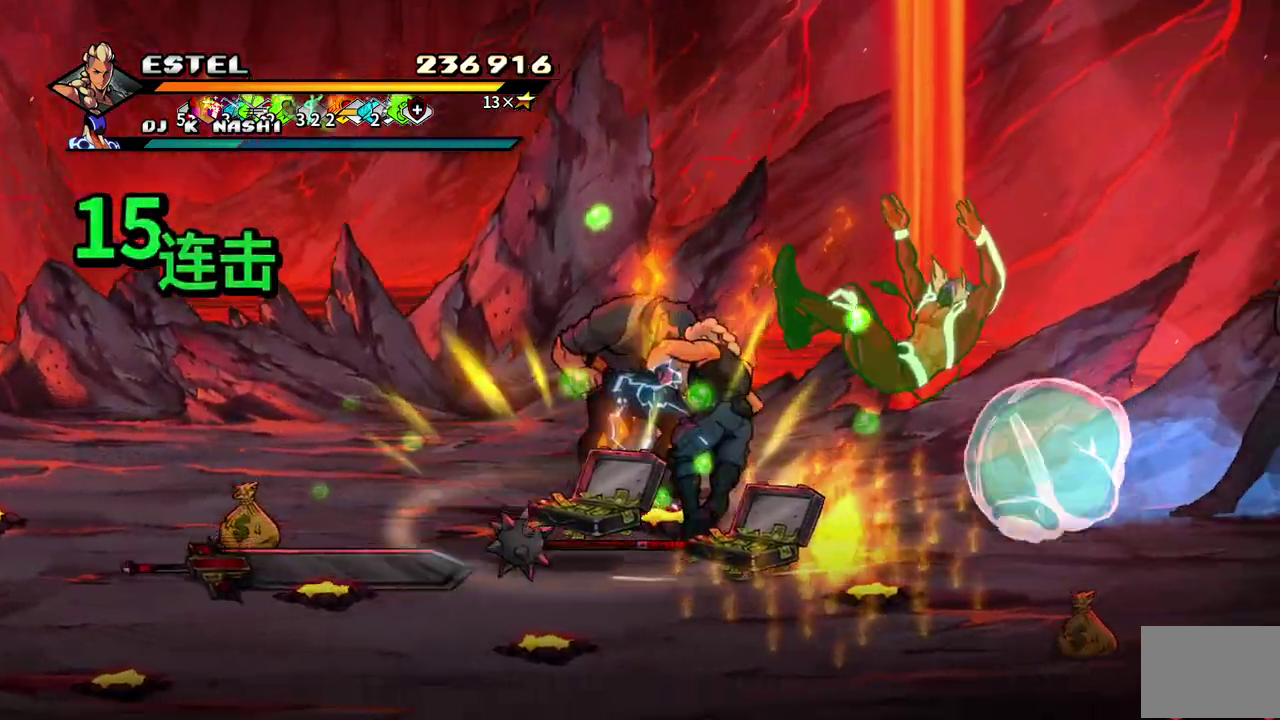
{"buttons": ["SQUARE", "DPAD_RIGHT"], "events": []}
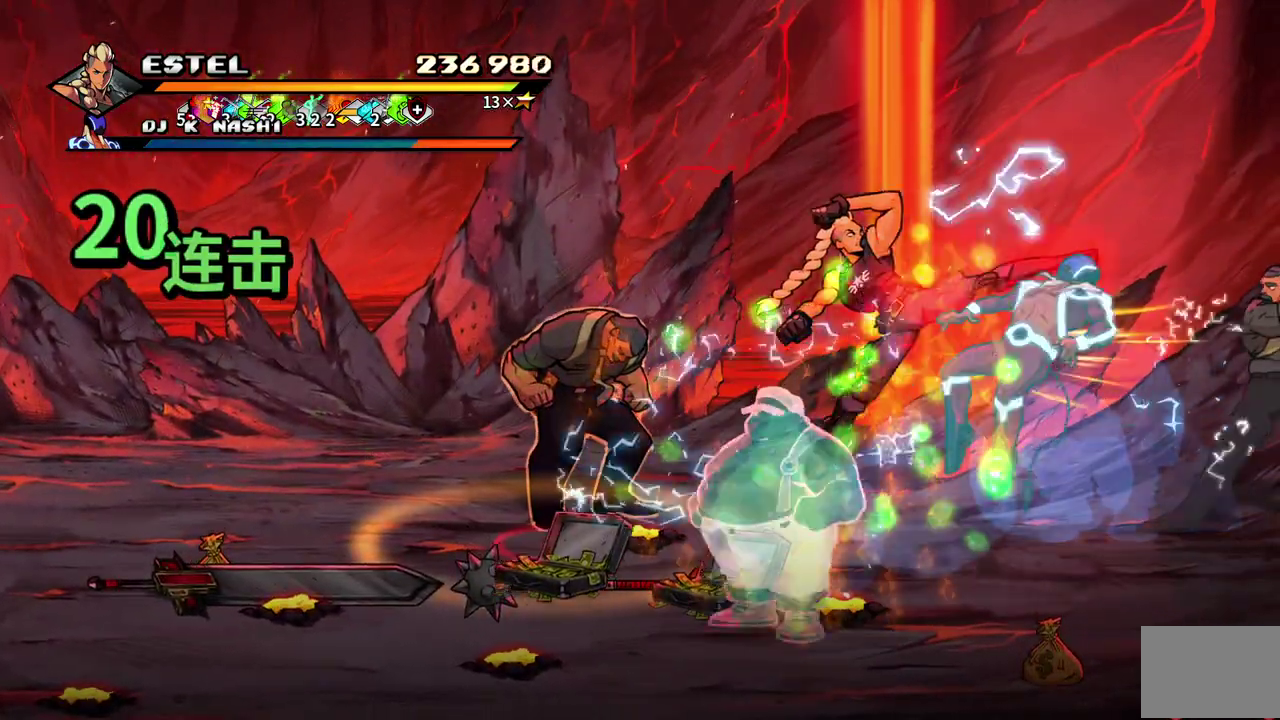
{"buttons": ["SQUARE", "DPAD_RIGHT"], "events": [[250, "DPAD_RIGHT", "up"], [250, "SQUARE", "up"], [300, "DPAD_RIGHT", "down"], [317, "SQUARE", "down"], [383, "SQUARE", "up"], [450, "SQUARE", "down"]]}
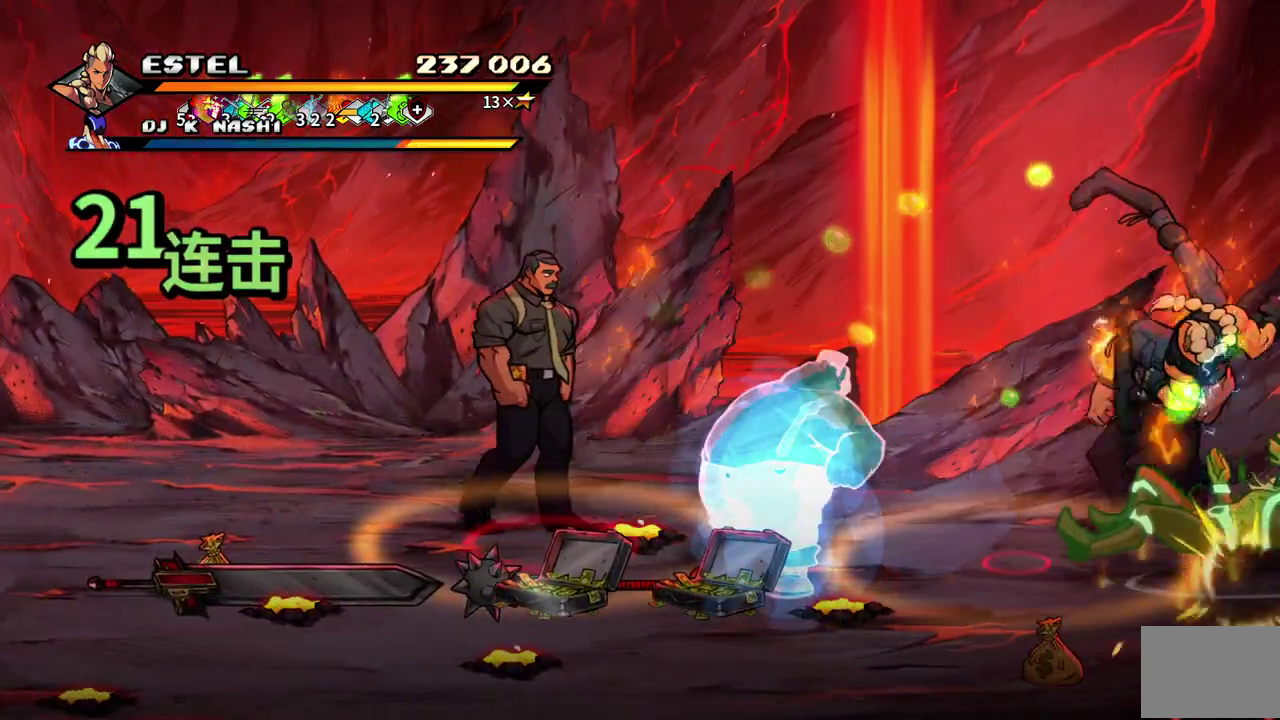
{"buttons": ["SQUARE", "DPAD_RIGHT"], "events": [[200, "SQUARE", "up"], [217, "DPAD_RIGHT", "up"], [250, "SQUARE", "down"], [283, "DPAD_RIGHT", "down"], [333, "SQUARE", "up"], [350, "DPAD_RIGHT", "up"], [383, "SQUARE", "down"], [400, "DPAD_RIGHT", "down"]]}
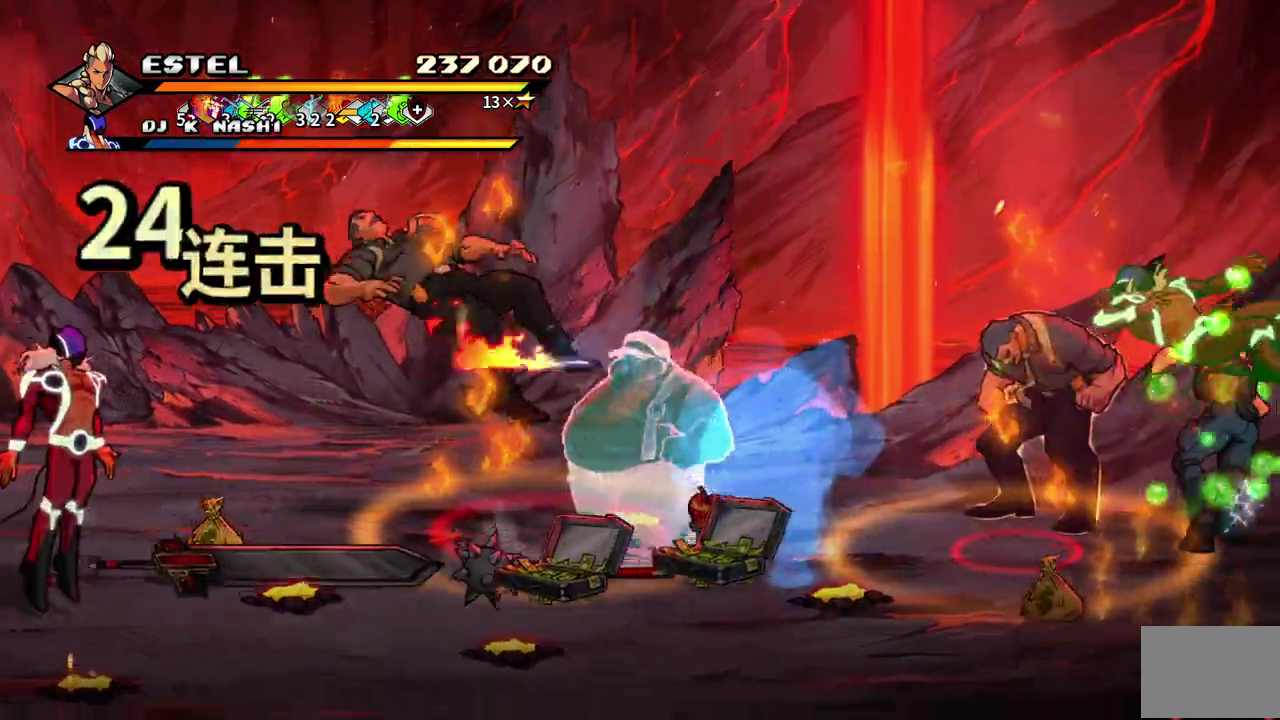
{"buttons": ["SQUARE"], "events": [[450, "DPAD_RIGHT", "up"]]}
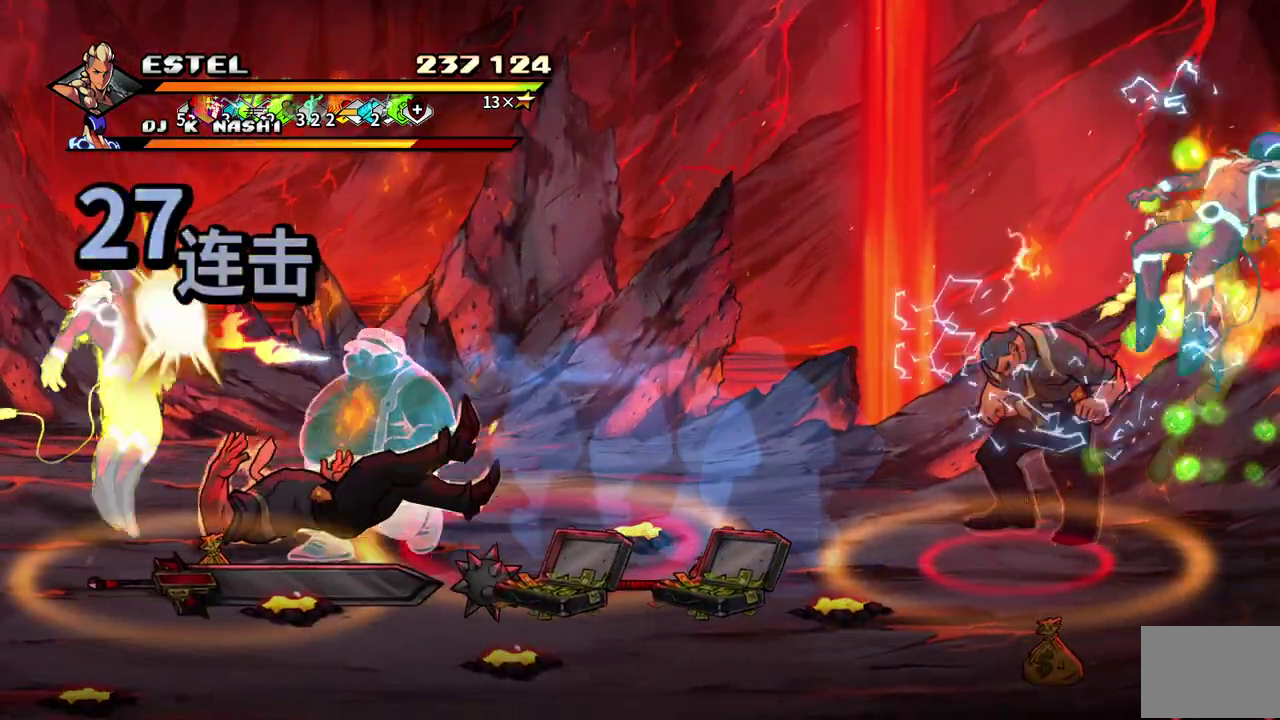
{"buttons": ["DPAD_LEFT"], "events": [[83, "DPAD_UP", "down"], [200, "SQUARE", "up"], [267, "DPAD_LEFT", "down"], [283, "SQUARE", "down"], [350, "SQUARE", "up"], [417, "SQUARE", "down"], [467, "DPAD_UP", "up"], [500, "SQUARE", "up"]]}
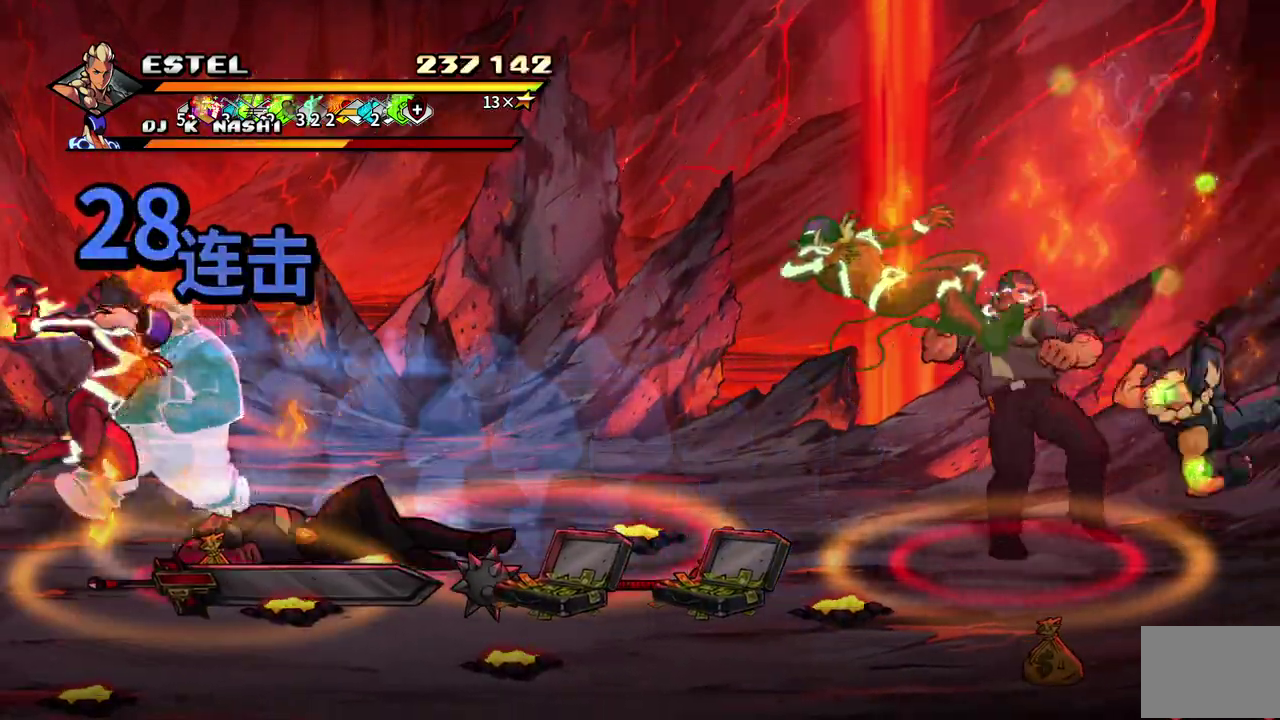
{"buttons": [], "events": [[50, "SQUARE", "down"], [150, "SQUARE", "up"], [183, "DPAD_LEFT", "up"], [217, "DPAD_LEFT", "down"], [217, "SQUARE", "down"], [233, "SQUARE", "up"], [267, "DPAD_LEFT", "up"], [383, "DPAD_LEFT", "down"], [483, "DPAD_LEFT", "up"]]}
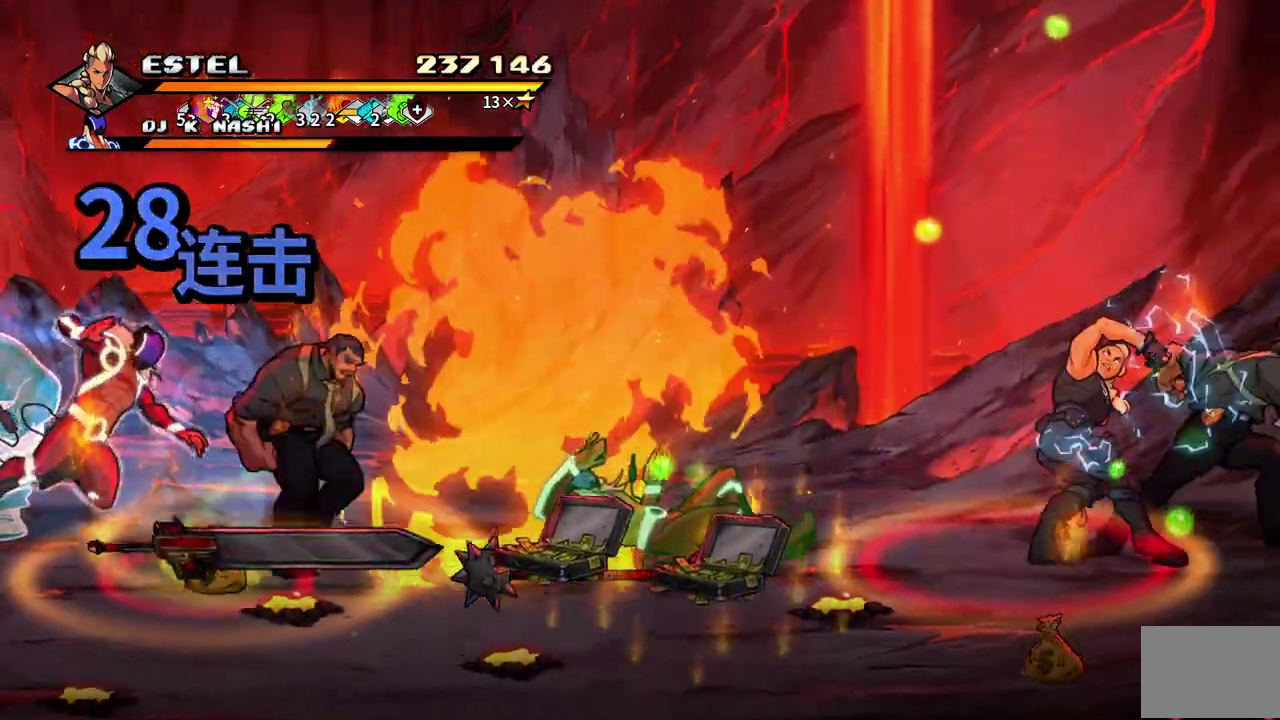
{"buttons": ["SQUARE", "DPAD_LEFT"], "events": [[17, "DPAD_LEFT", "down"], [67, "SQUARE", "down"]]}
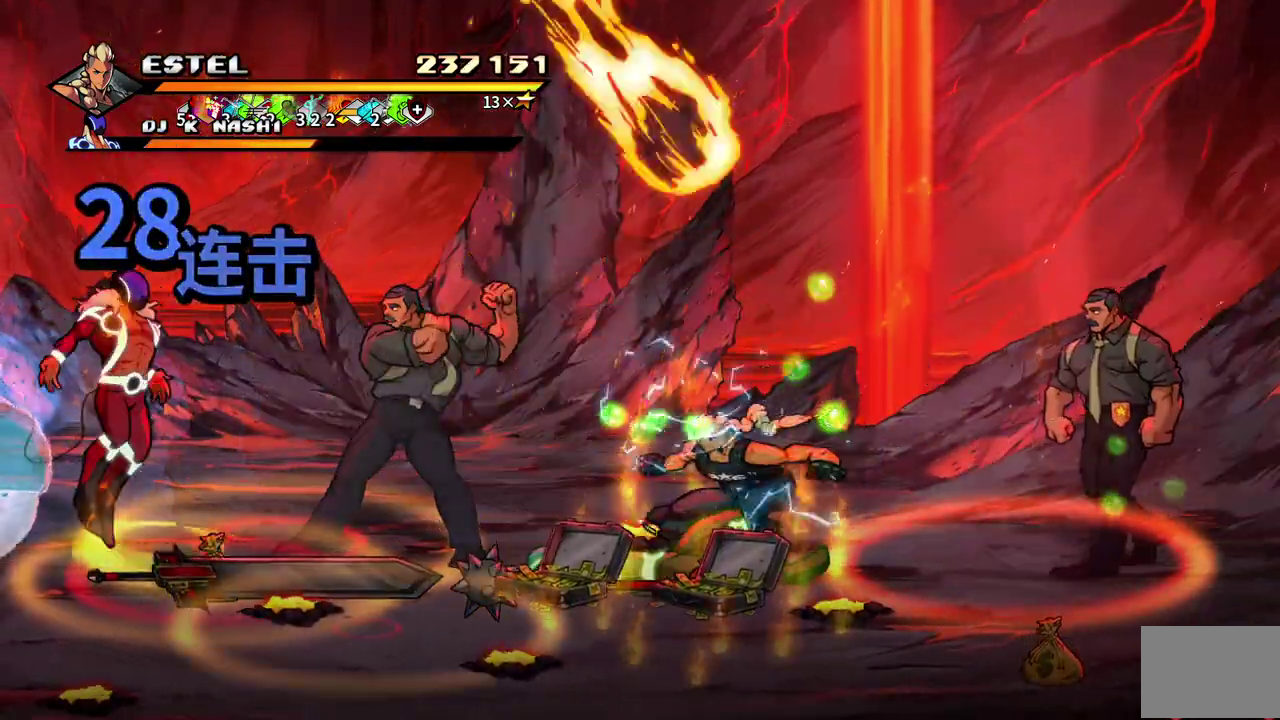
{"buttons": [], "events": [[67, "SQUARE", "up"], [117, "SQUARE", "down"], [350, "DPAD_LEFT", "up"], [350, "SQUARE", "up"], [417, "DPAD_LEFT", "down"], [500, "DPAD_LEFT", "up"]]}
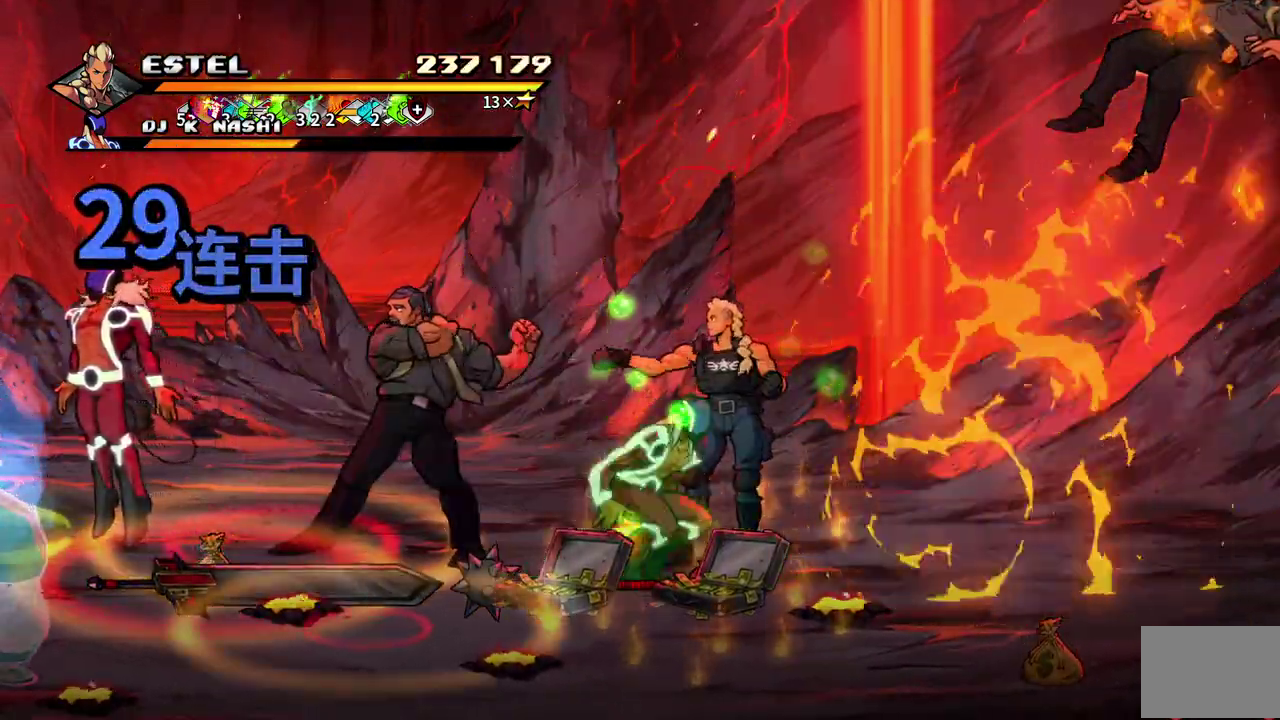
{"buttons": ["SQUARE", "DPAD_LEFT"], "events": [[50, "DPAD_LEFT", "down"], [100, "DPAD_LEFT", "up"], [167, "DPAD_LEFT", "down"], [217, "SQUARE", "down"]]}
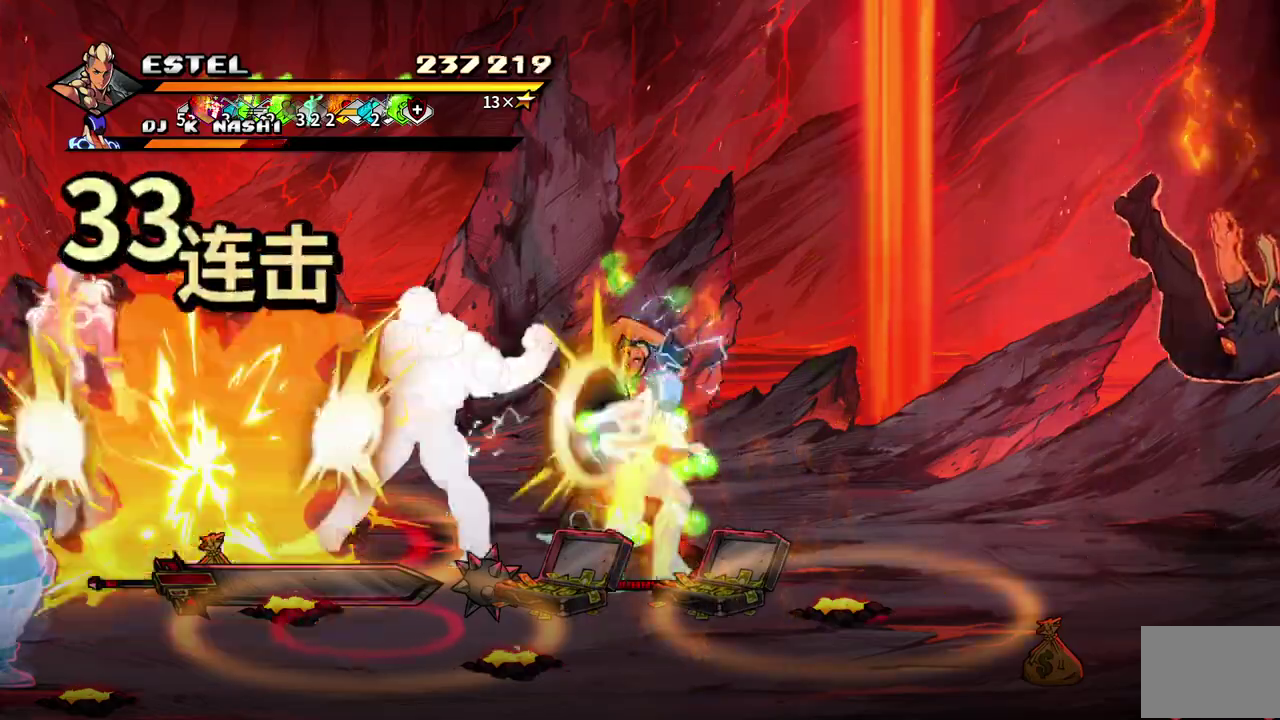
{"buttons": ["SQUARE", "DPAD_LEFT"], "events": []}
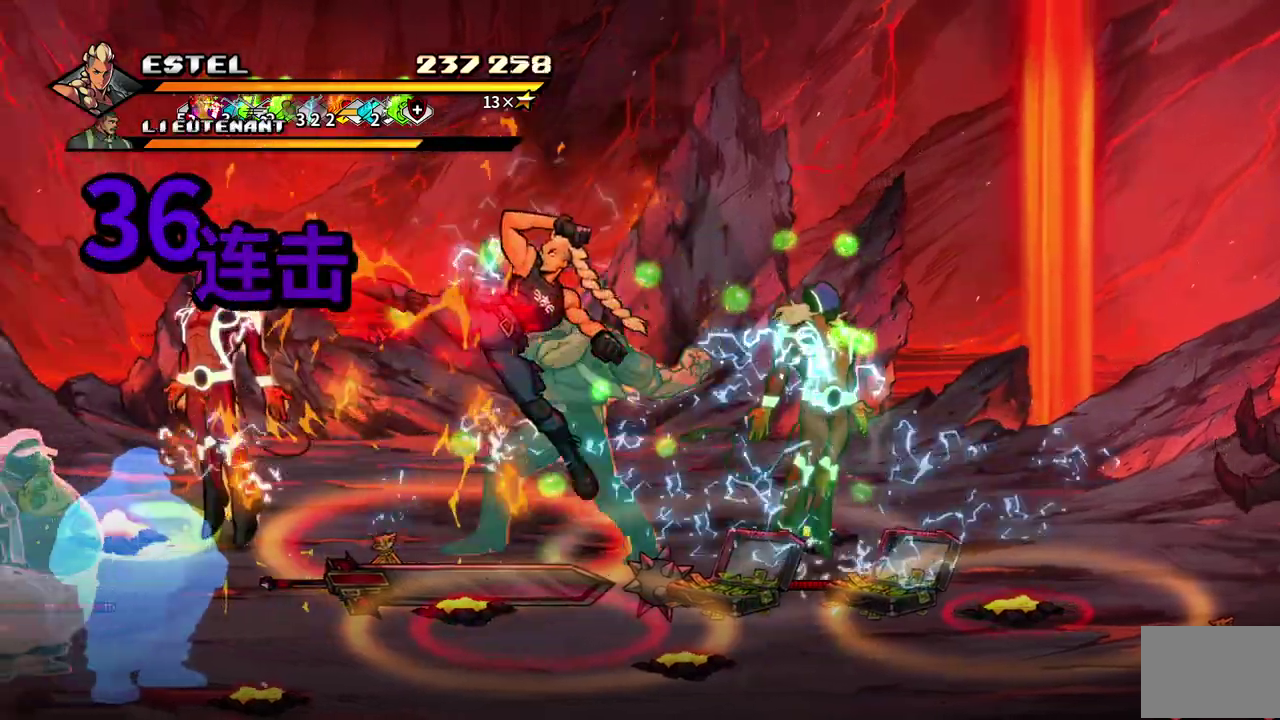
{"buttons": ["SQUARE"], "events": [[150, "SQUARE", "up"], [200, "SQUARE", "down"], [300, "SQUARE", "up"], [333, "DPAD_LEFT", "up"], [350, "SQUARE", "down"], [400, "DPAD_LEFT", "down"], [433, "SQUARE", "up"], [483, "SQUARE", "down"], [500, "DPAD_LEFT", "up"]]}
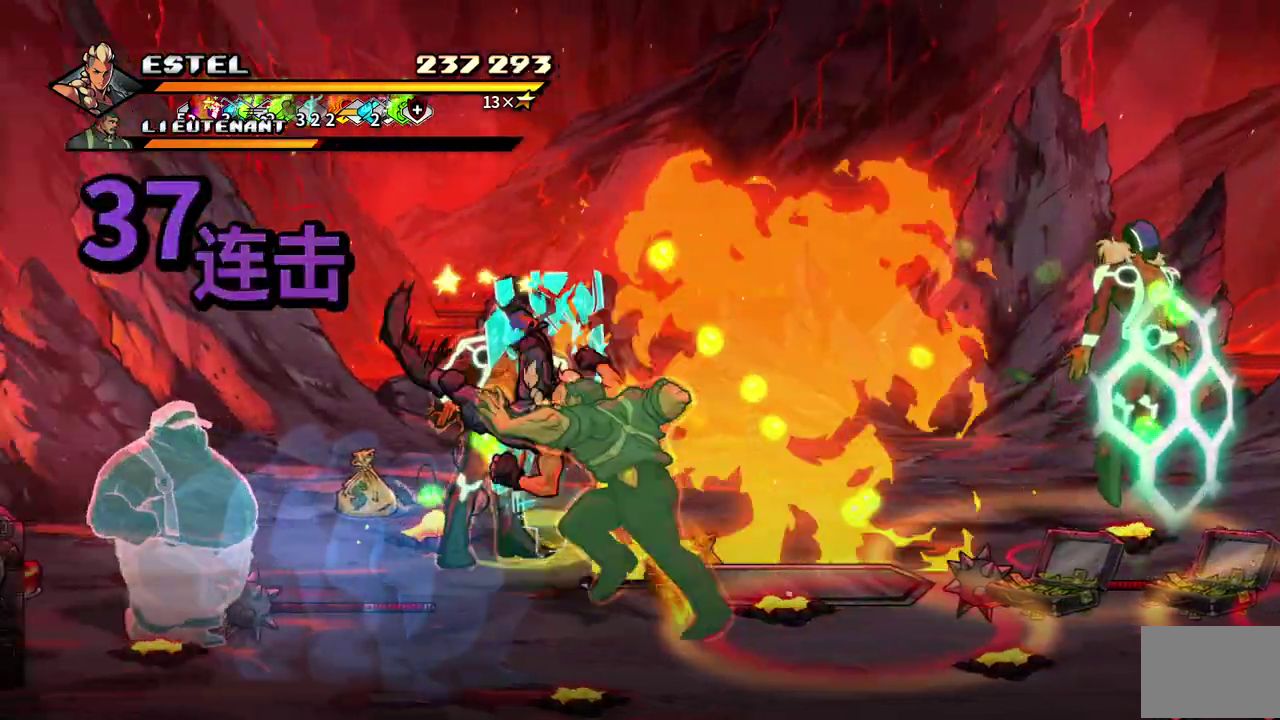
{"buttons": ["SQUARE", "DPAD_LEFT"], "events": [[50, "DPAD_LEFT", "down"], [83, "SQUARE", "up"], [133, "SQUARE", "down"], [233, "SQUARE", "up"], [267, "DPAD_LEFT", "up"], [283, "SQUARE", "down"], [333, "DPAD_LEFT", "down"]]}
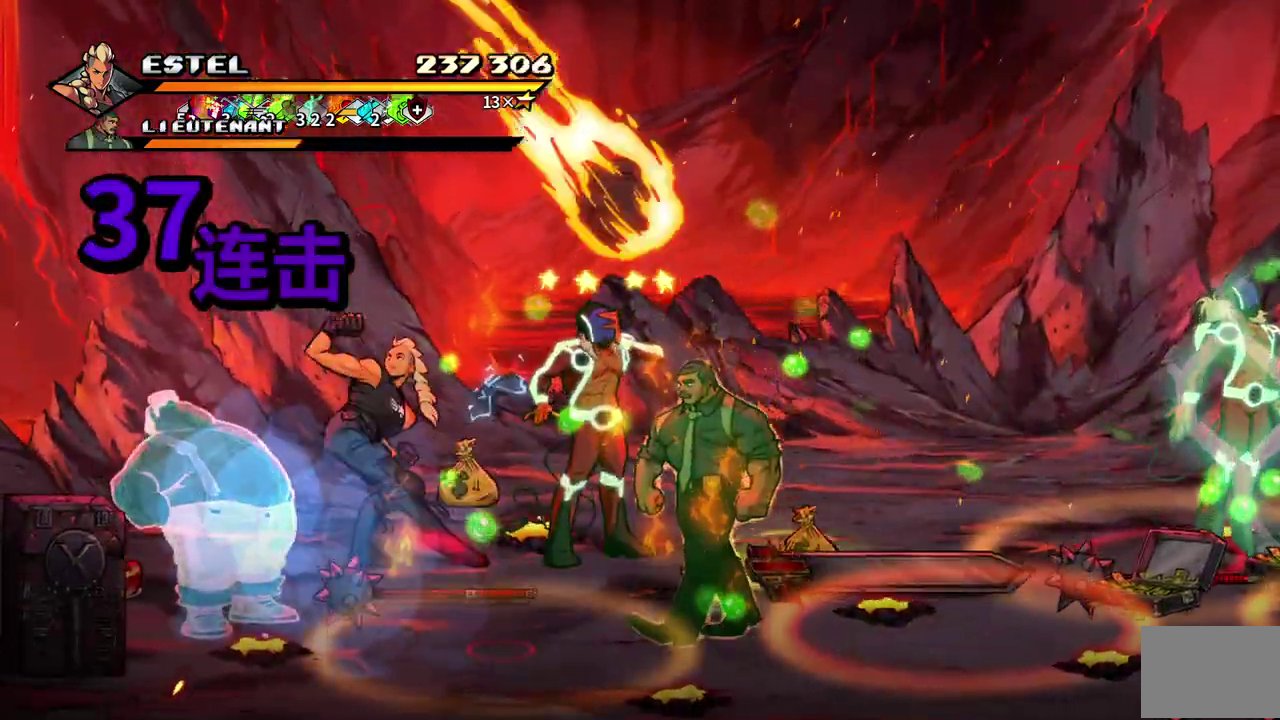
{"buttons": ["SQUARE", "DPAD_RIGHT"], "events": [[217, "DPAD_LEFT", "up"], [400, "DPAD_RIGHT", "down"]]}